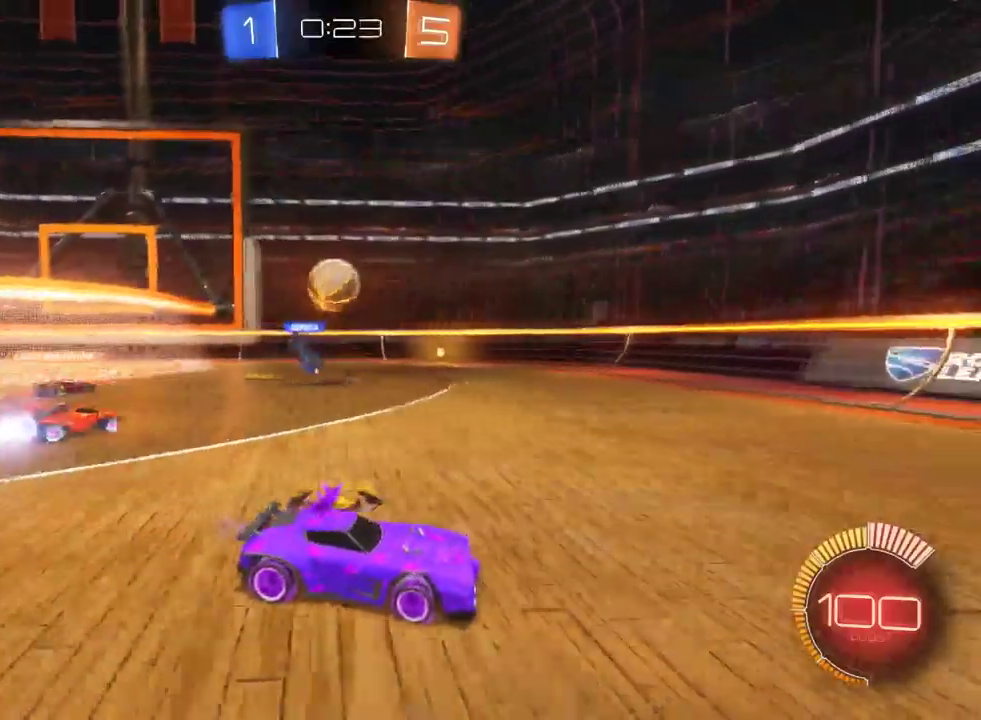
Gameplay with a controller (PlayStation layout); each line is a JSON object with the inputs held at the frame after it. "events" lists button and stick changes between this image and that frame as [ms after this image, input, new state], when the widget could be followed in between. This document gives stick clicks only as held states, not as events. Not read: L1.
{"buttons": ["SQUARE", "R2"], "left_stick": "left", "right_stick": "center", "events": [[167, "left_stick", "left"], [283, "SQUARE", "down"]]}
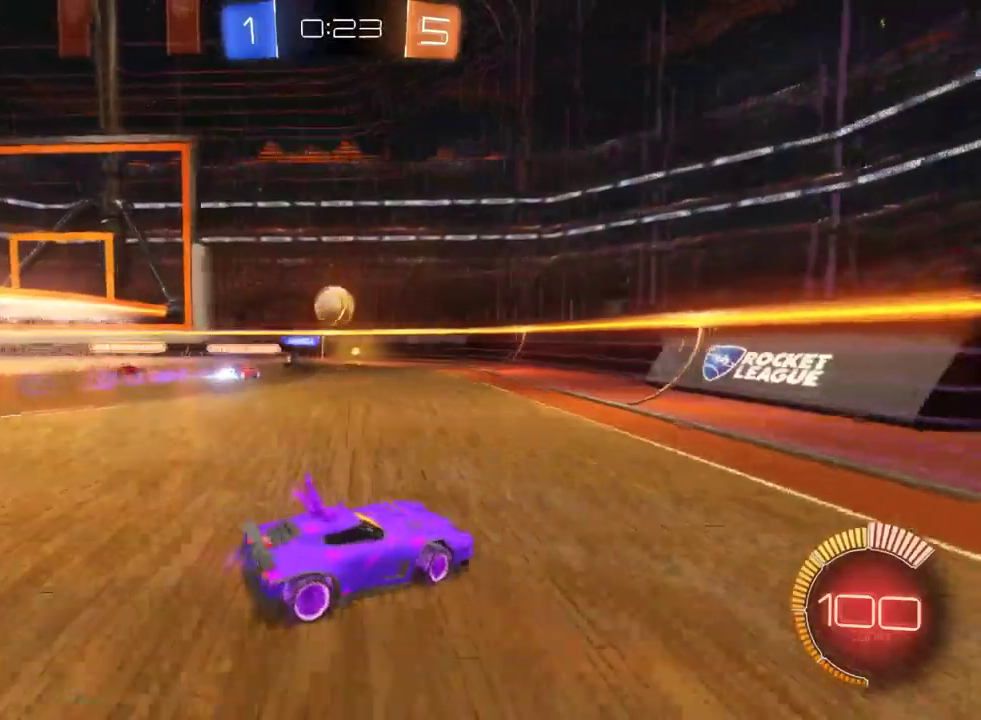
{"buttons": ["R2"], "left_stick": "up-left", "right_stick": "center", "events": [[50, "SQUARE", "up"], [100, "L2", "down"], [100, "R2", "up"], [333, "L2", "up"], [367, "R2", "down"], [467, "left_stick", "up-left"]]}
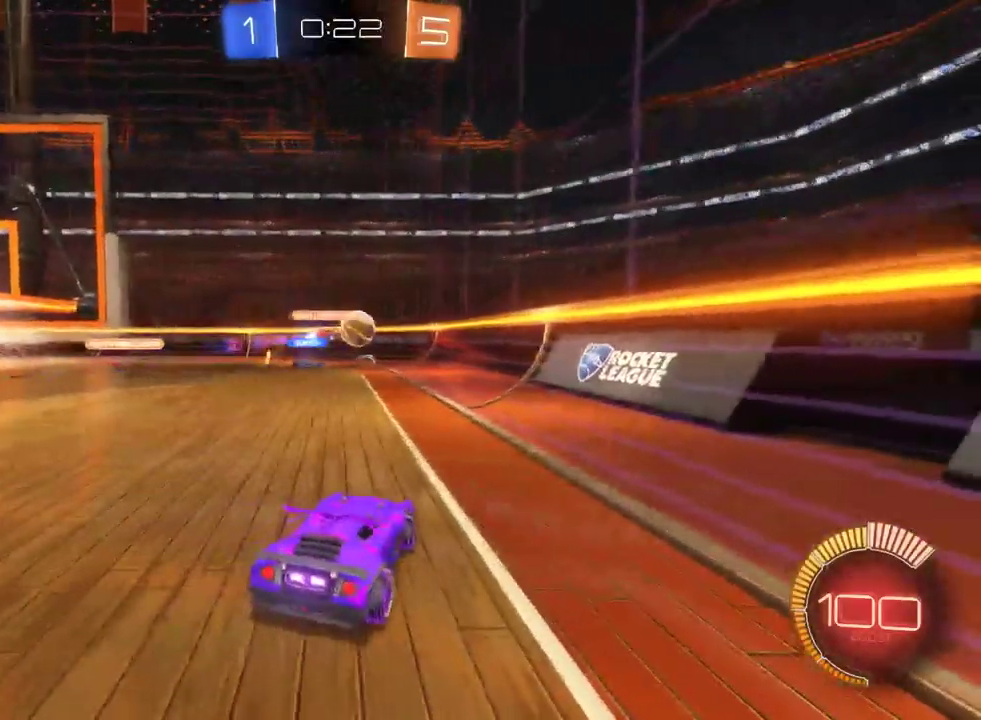
{"buttons": ["L2"], "left_stick": "center", "right_stick": "center", "events": [[167, "left_stick", "center"], [267, "R2", "up"], [300, "L2", "down"]]}
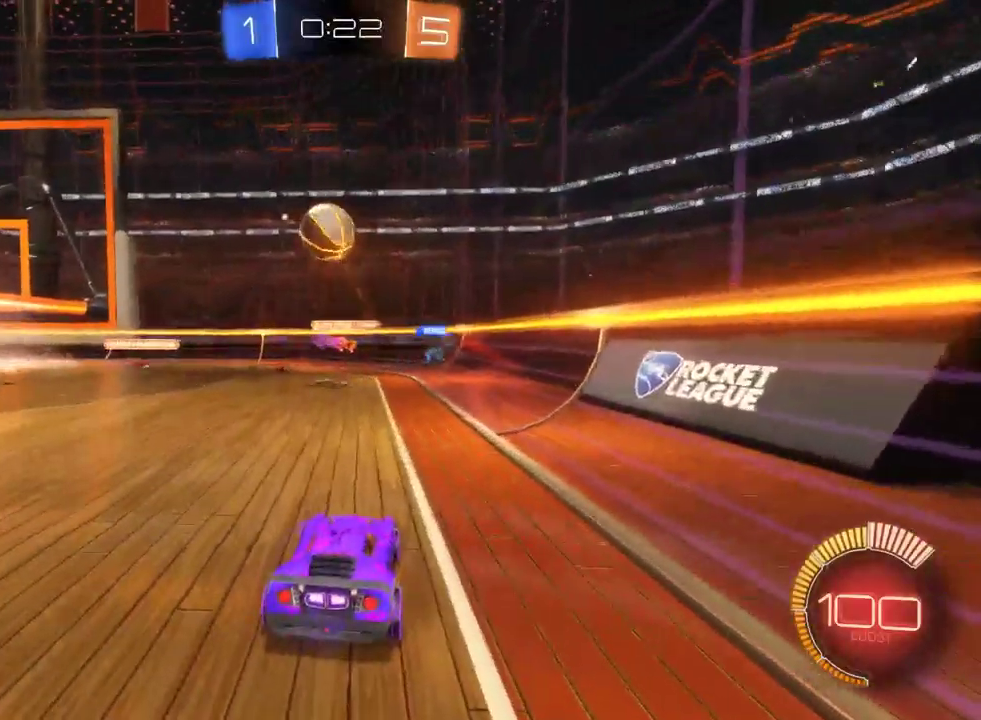
{"buttons": ["L2"], "left_stick": "center", "right_stick": "center", "events": [[33, "left_stick", "left"], [367, "left_stick", "center"]]}
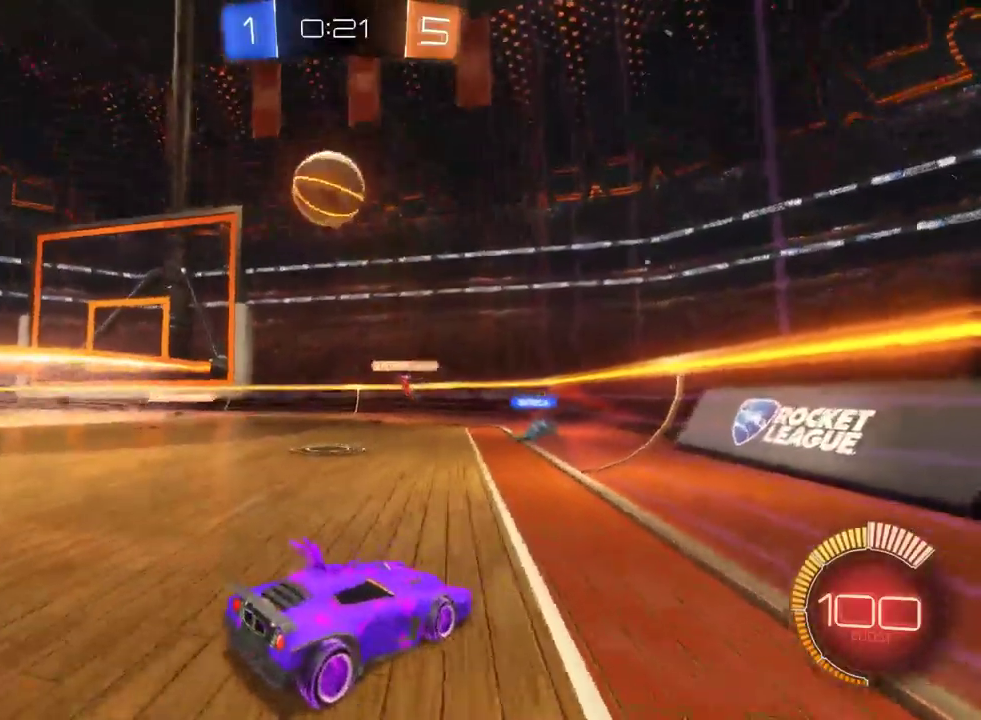
{"buttons": ["L2"], "left_stick": "center", "right_stick": "center", "events": []}
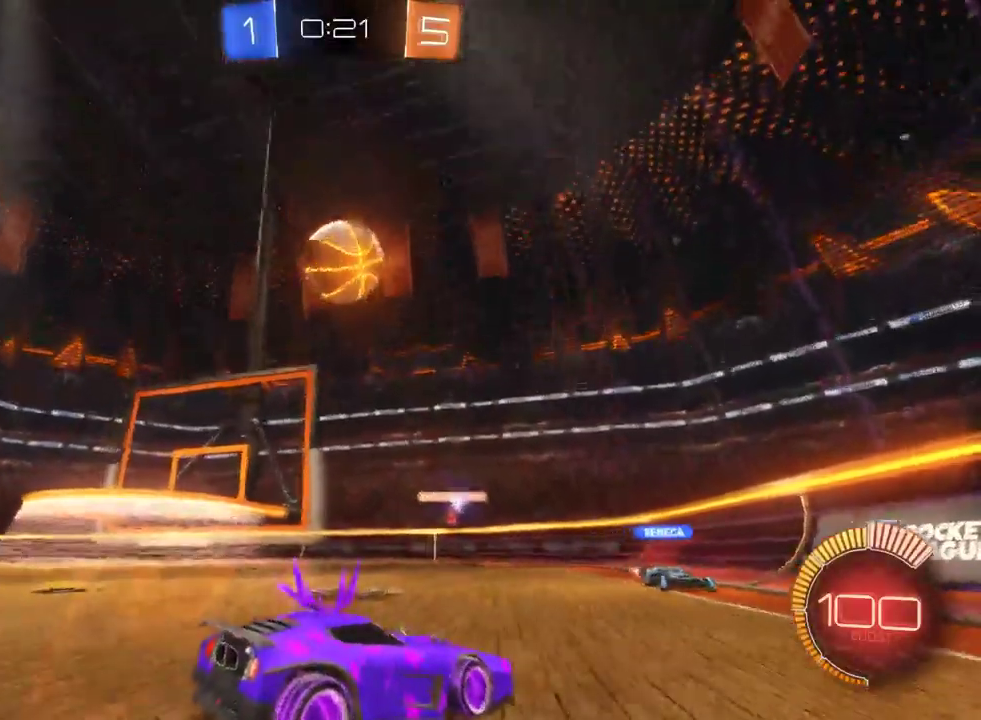
{"buttons": ["L2"], "left_stick": "center", "right_stick": "center", "events": []}
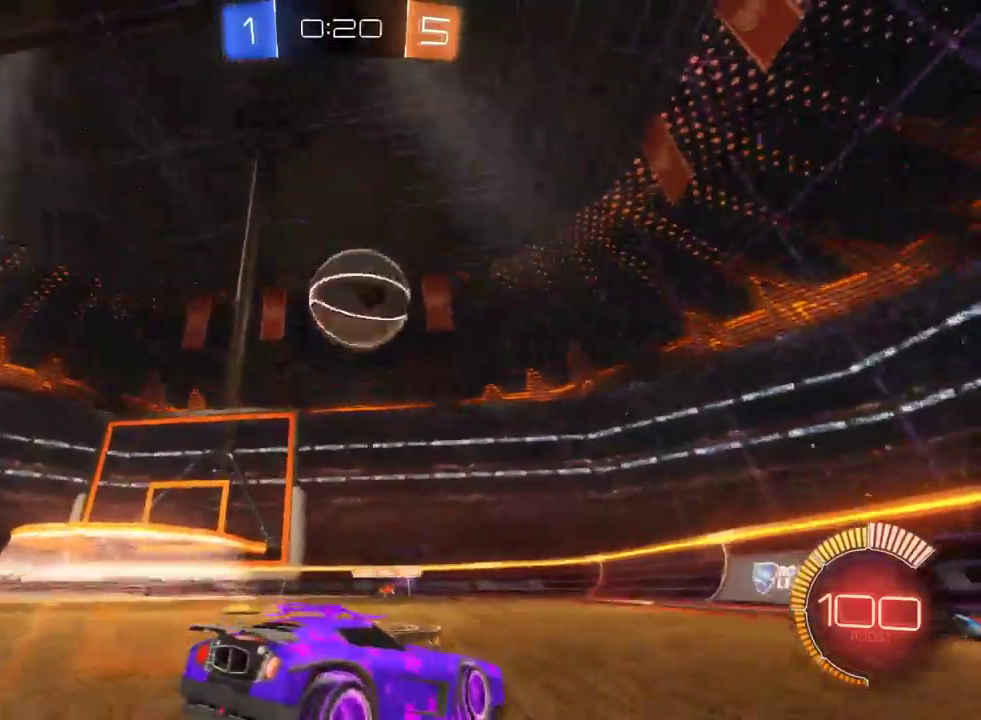
{"buttons": ["CROSS", "R2"], "left_stick": "left", "right_stick": "center", "events": [[167, "L2", "up"], [417, "R2", "down"], [467, "CROSS", "down"], [483, "left_stick", "left"]]}
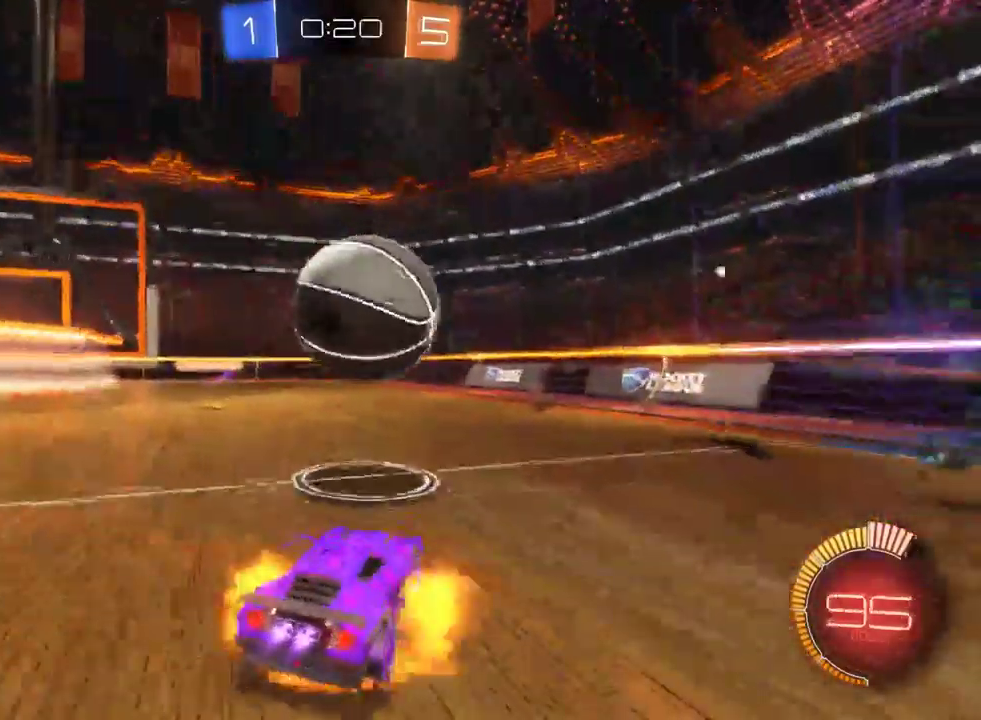
{"buttons": ["R2"], "left_stick": "center", "right_stick": "center", "events": [[33, "left_stick", "down-right"], [67, "CROSS", "up"], [150, "CROSS", "down"], [233, "left_stick", "up"], [283, "CROSS", "up"], [300, "left_stick", "up-right"], [367, "left_stick", "center"]]}
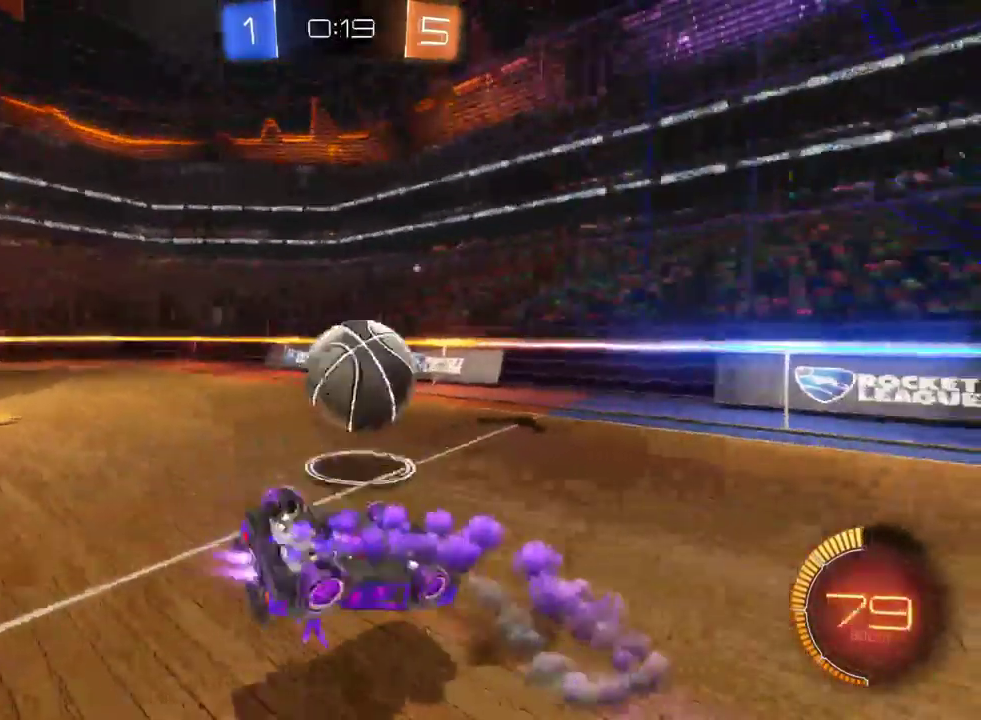
{"buttons": ["R2"], "left_stick": "center", "right_stick": "center", "events": [[367, "left_stick", "up-right"], [417, "left_stick", "right"], [483, "left_stick", "center"]]}
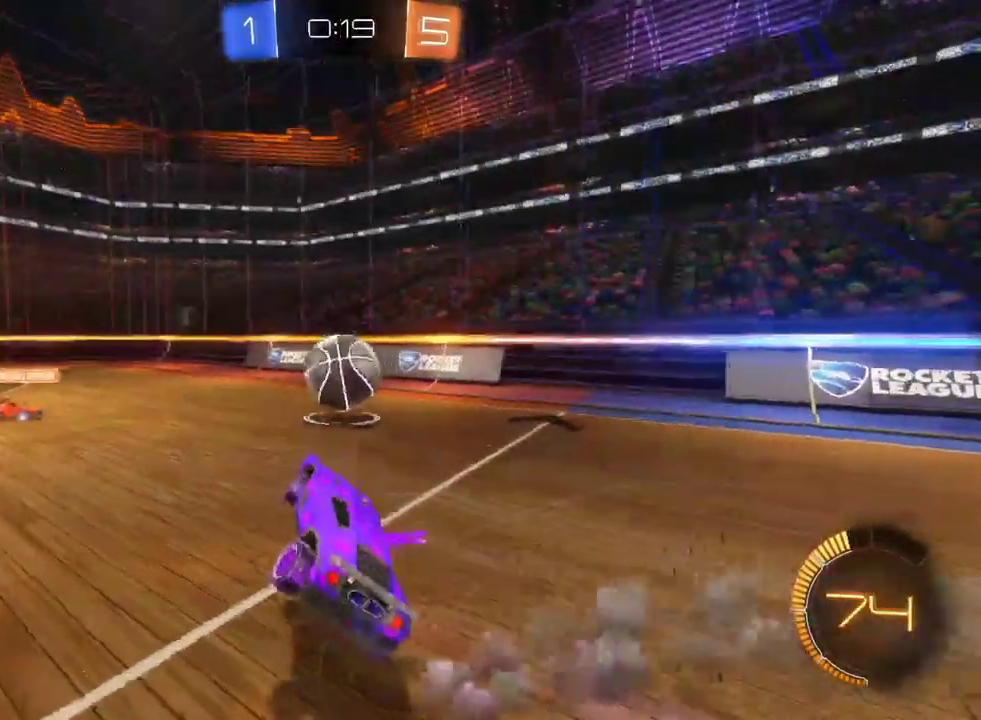
{"buttons": ["R2"], "left_stick": "center", "right_stick": "center", "events": [[300, "left_stick", "left"], [417, "left_stick", "center"]]}
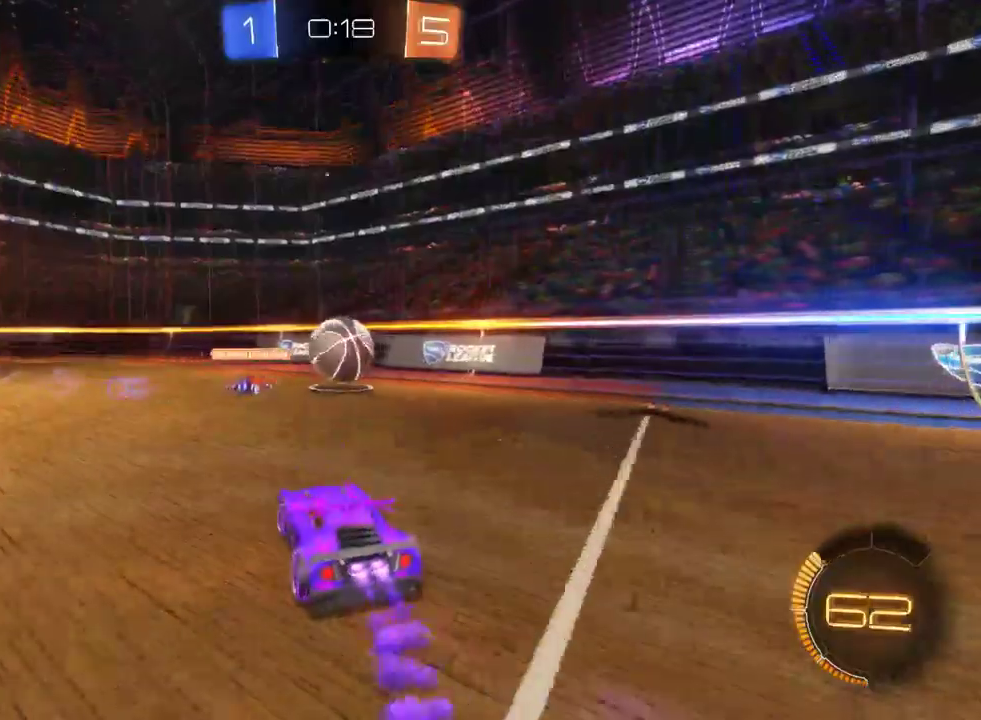
{"buttons": ["R2"], "left_stick": "right", "right_stick": "center", "events": [[83, "left_stick", "down-right"], [217, "left_stick", "right"]]}
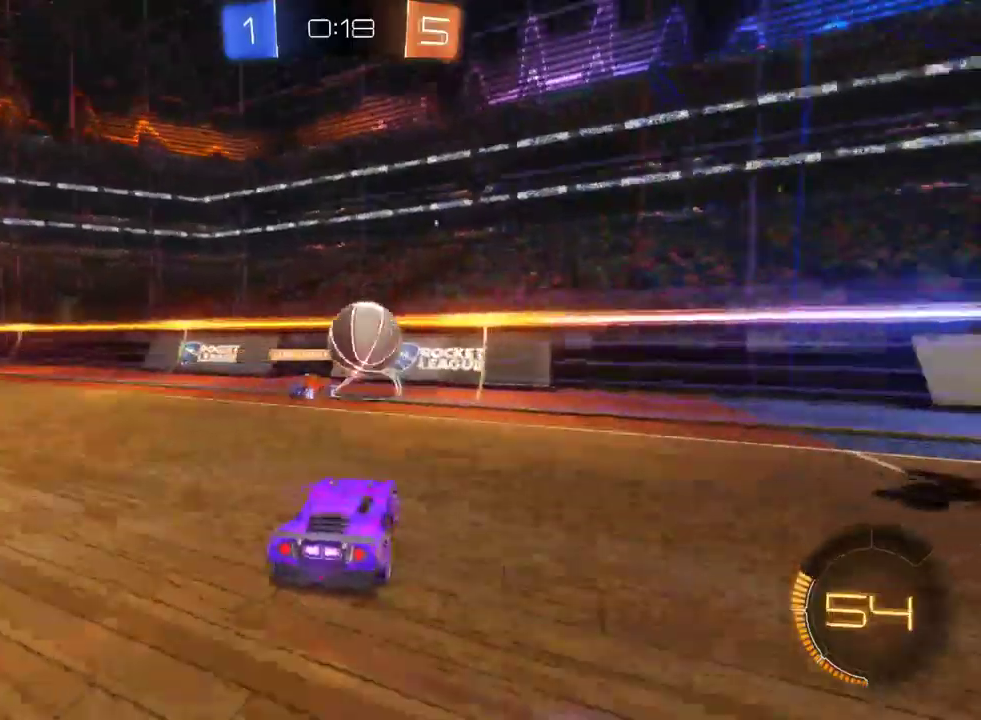
{"buttons": ["R2"], "left_stick": "down-right", "right_stick": "center", "events": [[183, "left_stick", "down-right"]]}
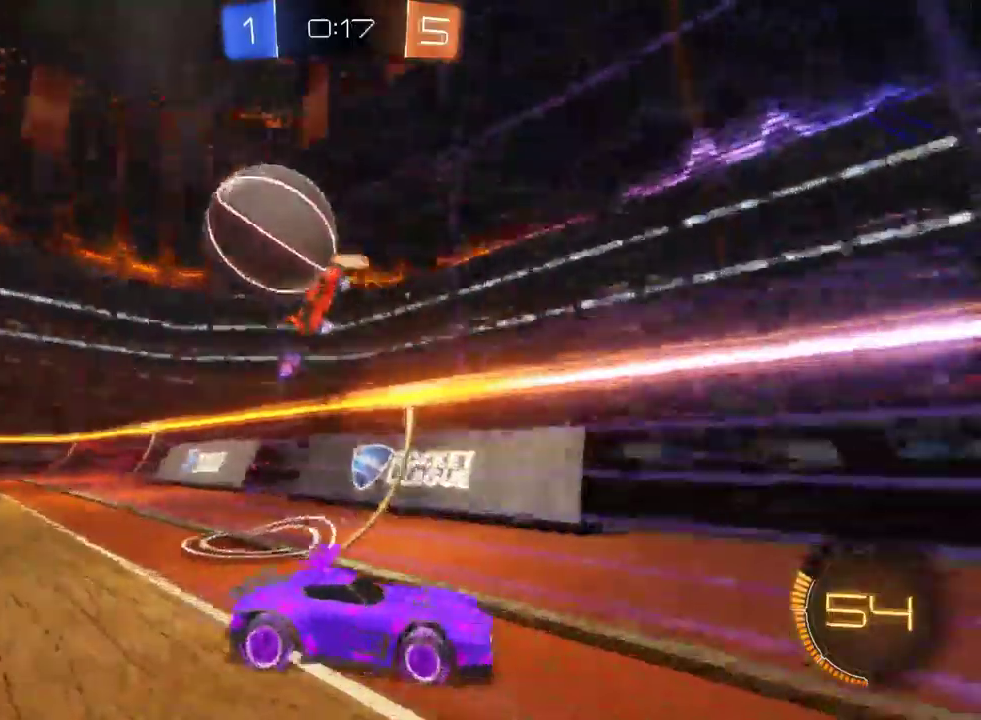
{"buttons": ["SQUARE", "R2"], "left_stick": "down-right", "right_stick": "center", "events": [[33, "SQUARE", "down"], [200, "SQUARE", "up"], [483, "SQUARE", "down"]]}
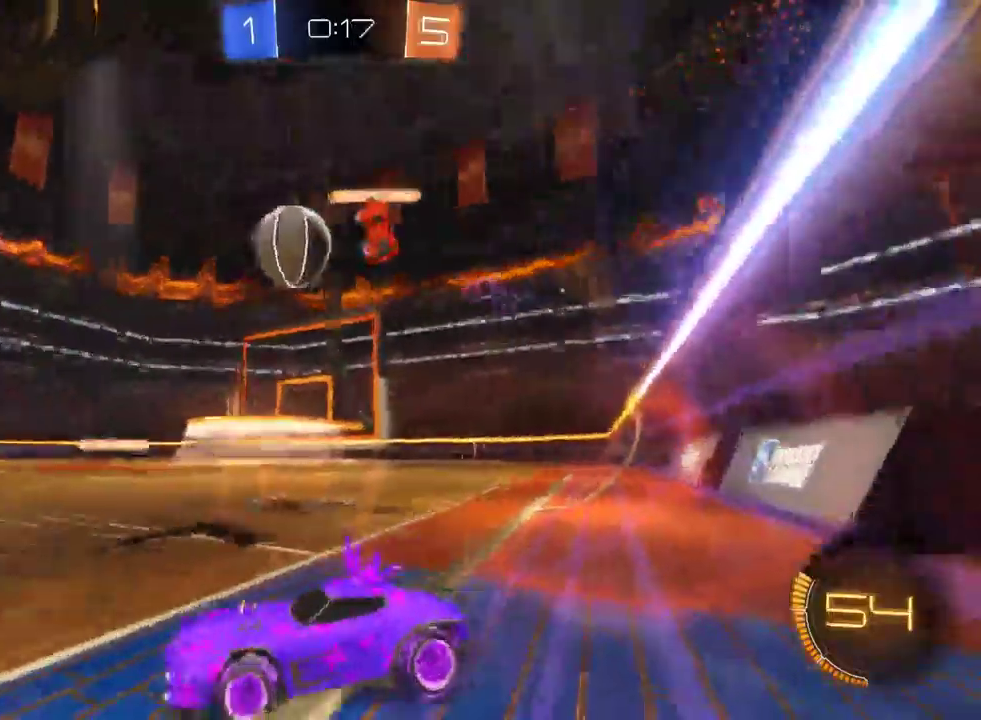
{"buttons": ["R2"], "left_stick": "center", "right_stick": "center", "events": [[100, "SQUARE", "up"], [233, "left_stick", "center"], [333, "left_stick", "left"], [483, "left_stick", "center"]]}
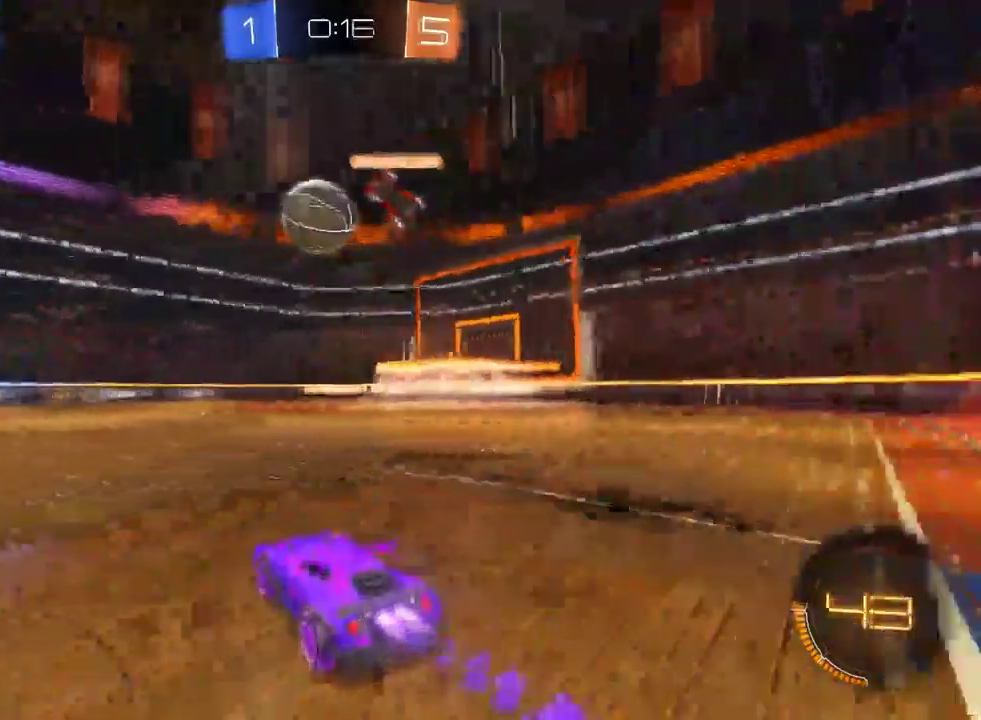
{"buttons": ["R2"], "left_stick": "left", "right_stick": "center", "events": [[117, "left_stick", "right"], [167, "left_stick", "center"], [250, "left_stick", "left"]]}
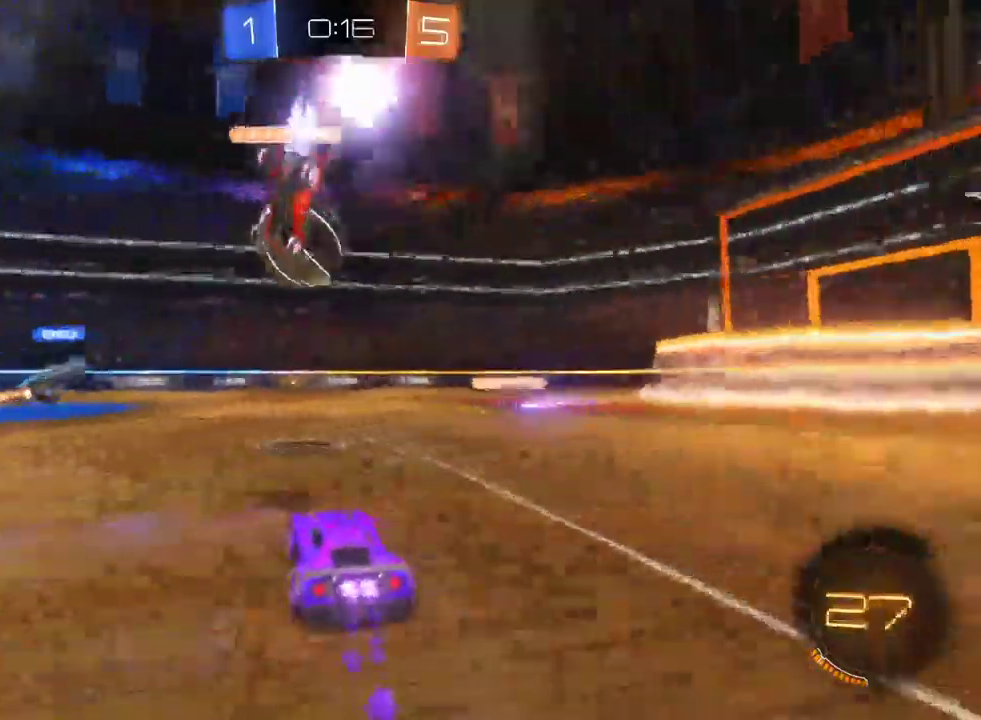
{"buttons": ["R2"], "left_stick": "right", "right_stick": "center", "events": [[33, "left_stick", "center"], [450, "left_stick", "right"]]}
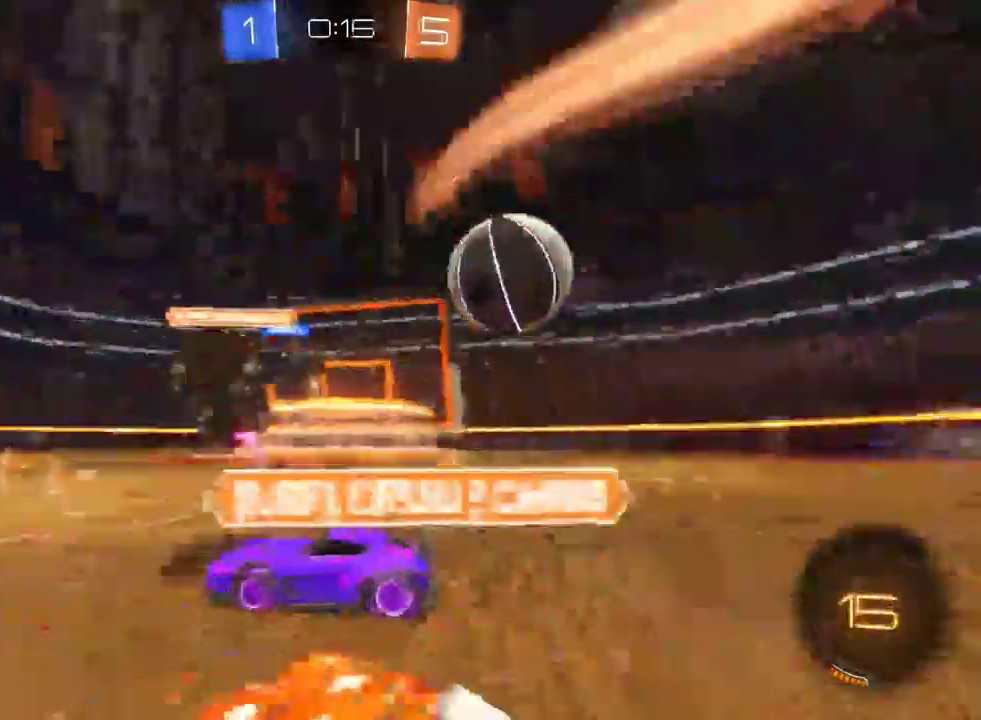
{"buttons": ["R2"], "left_stick": "right", "right_stick": "center", "events": [[100, "SQUARE", "down"], [233, "SQUARE", "up"]]}
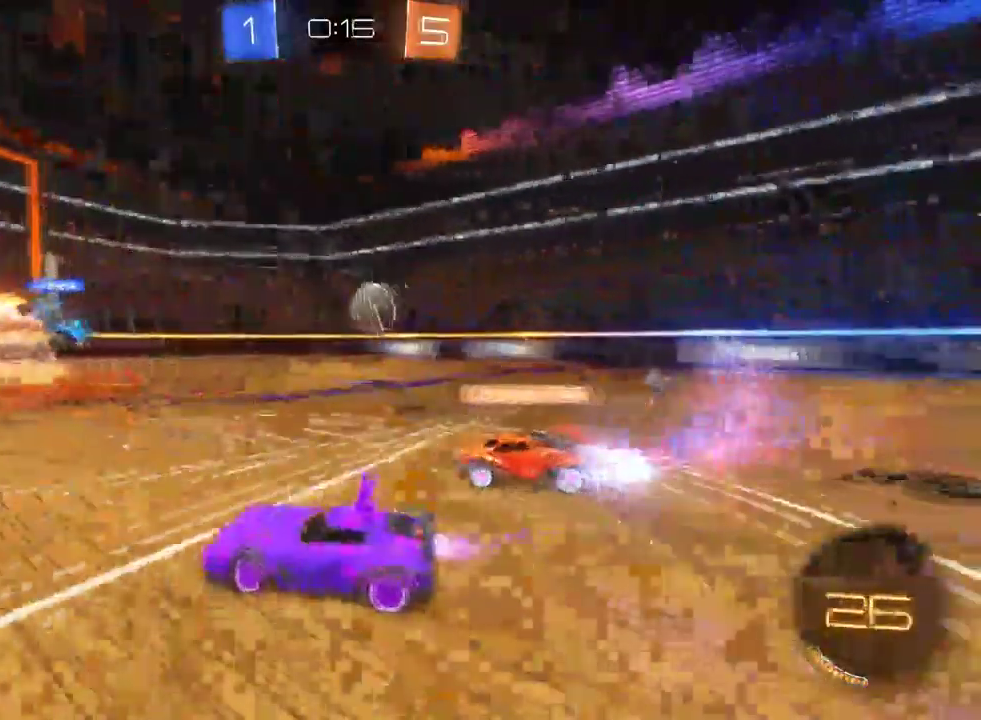
{"buttons": ["R2"], "left_stick": "right", "right_stick": "center", "events": []}
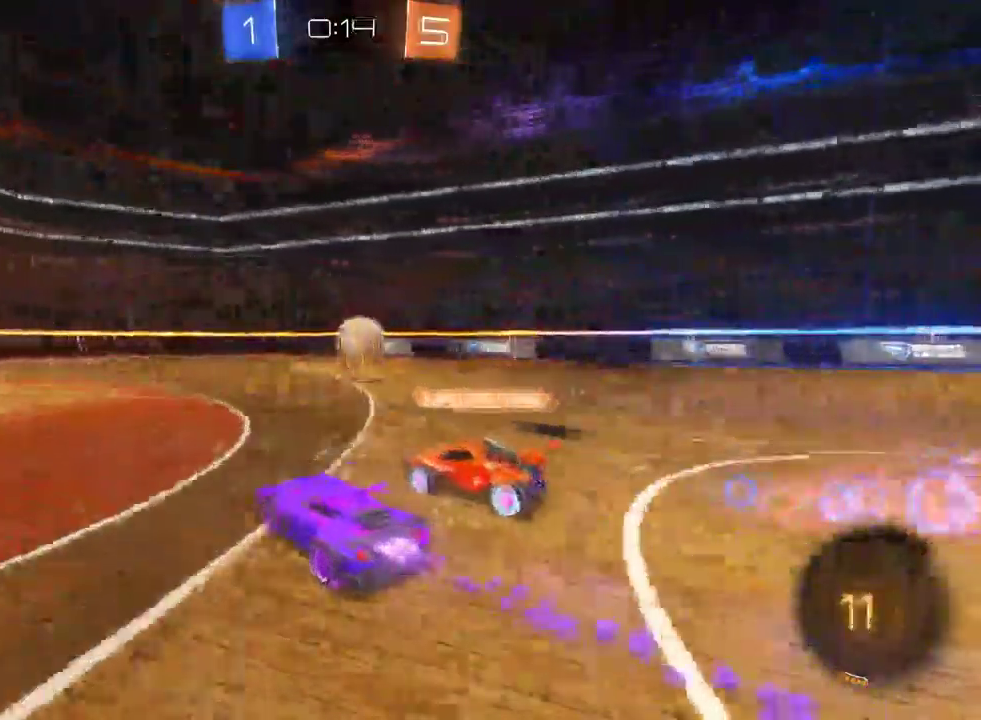
{"buttons": ["CROSS", "R2"], "left_stick": "up", "right_stick": "center", "events": [[117, "left_stick", "center"], [250, "left_stick", "right"], [367, "left_stick", "center"], [450, "CROSS", "down"], [467, "left_stick", "up"]]}
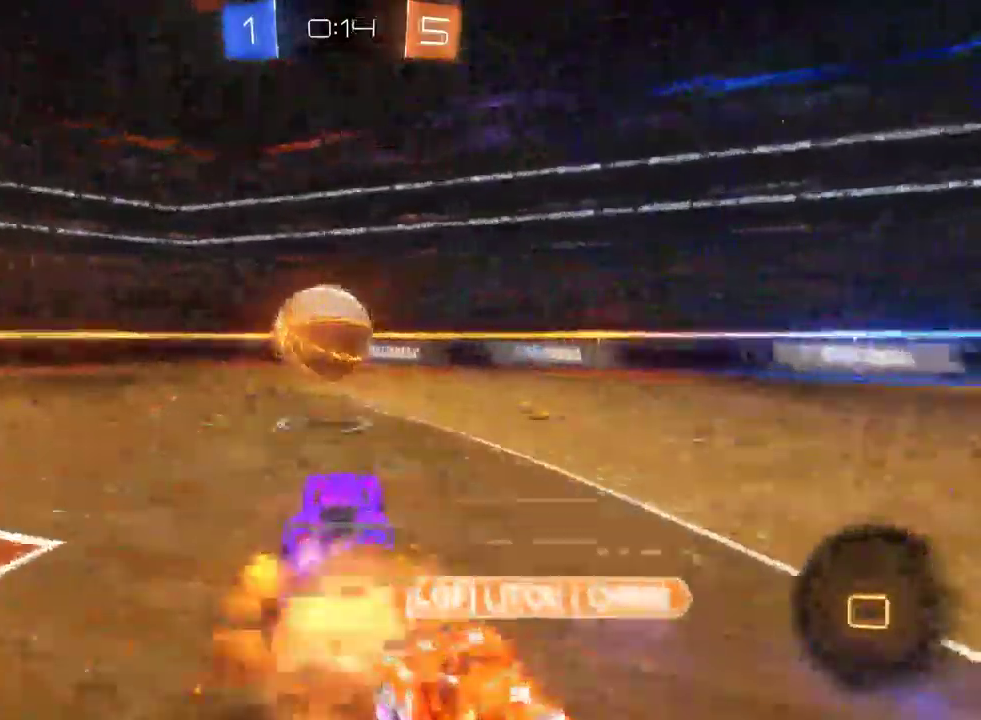
{"buttons": ["R2"], "left_stick": "center", "right_stick": "center", "events": [[33, "CROSS", "up"], [100, "CROSS", "down"], [217, "CROSS", "up"], [283, "left_stick", "up-left"], [367, "left_stick", "center"]]}
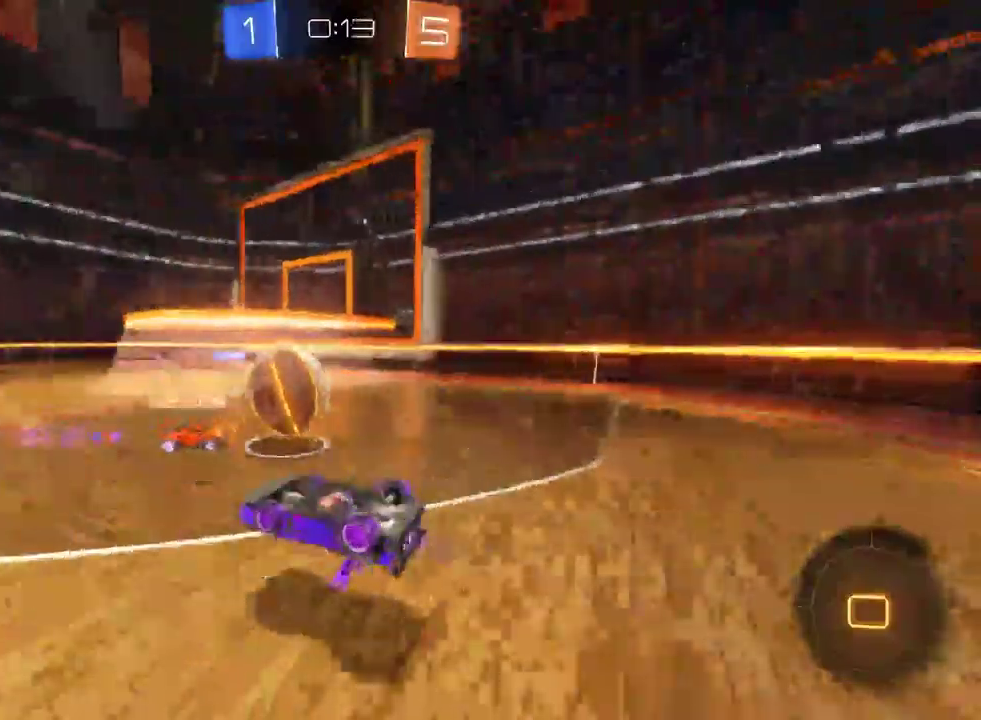
{"buttons": ["R2"], "left_stick": "left", "right_stick": "center", "events": [[300, "left_stick", "left"]]}
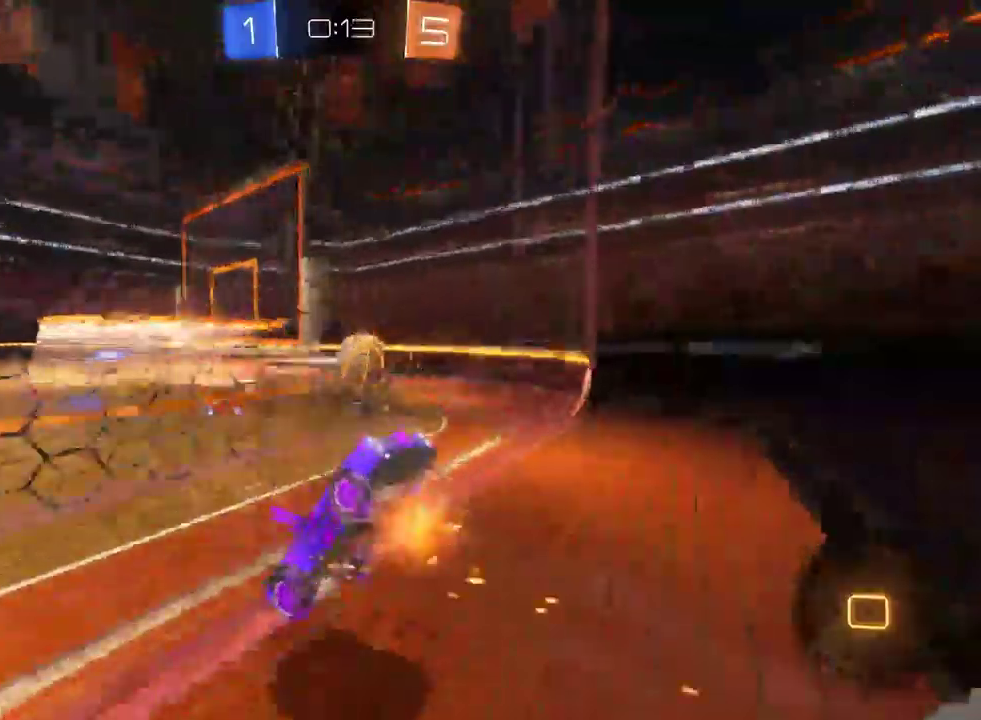
{"buttons": ["R2"], "left_stick": "left", "right_stick": "center", "events": [[283, "left_stick", "center"], [433, "left_stick", "left"]]}
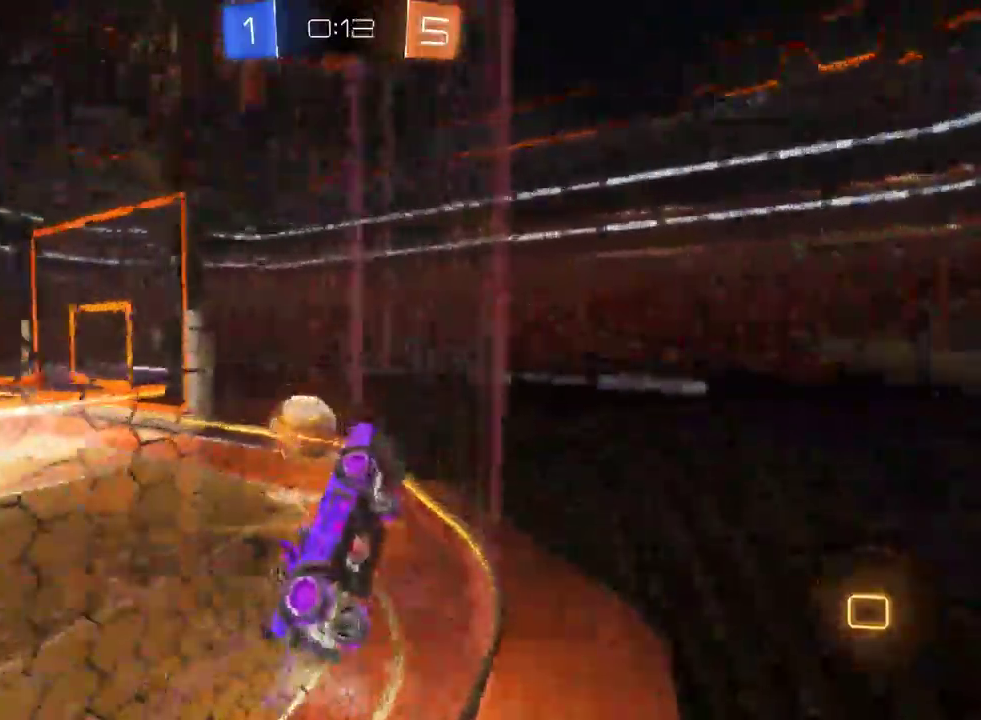
{"buttons": ["R2"], "left_stick": "left", "right_stick": "center", "events": [[50, "left_stick", "center"], [267, "left_stick", "down-right"], [317, "SQUARE", "down"], [383, "left_stick", "left"], [450, "SQUARE", "up"]]}
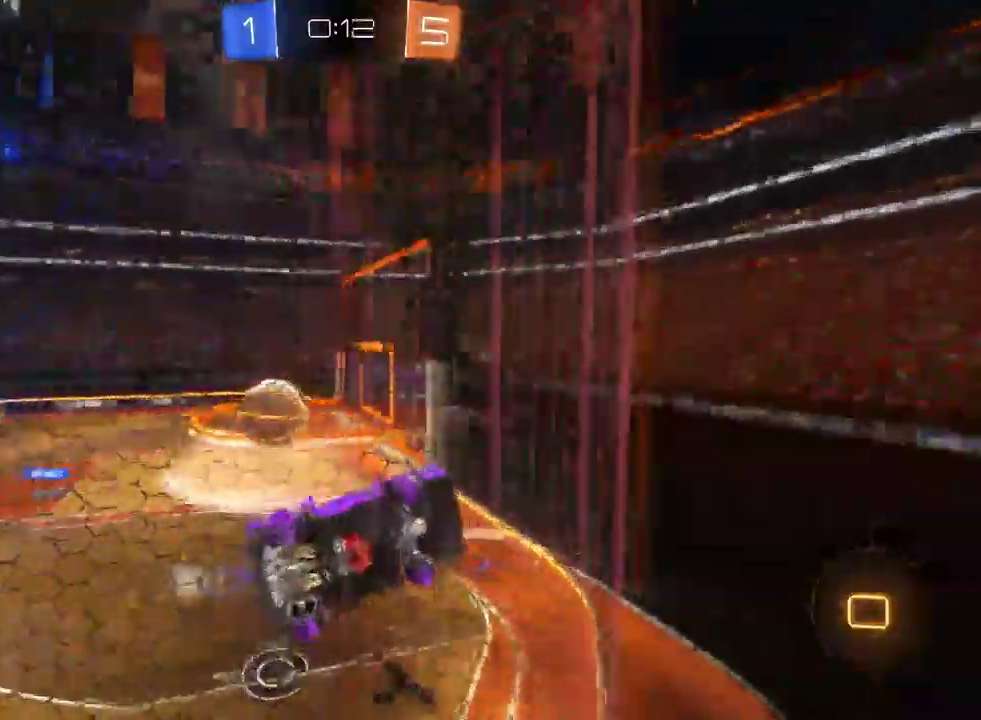
{"buttons": ["R2"], "left_stick": "left", "right_stick": "center", "events": [[350, "TRIANGLE", "down"], [483, "TRIANGLE", "up"]]}
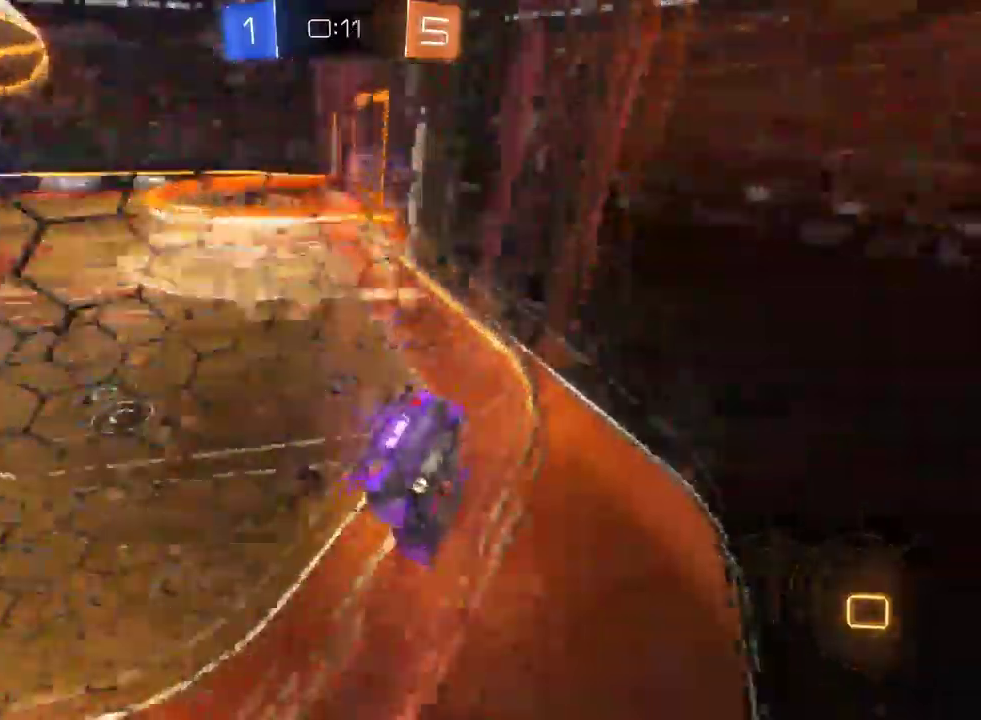
{"buttons": ["R2"], "left_stick": "left", "right_stick": "center", "events": []}
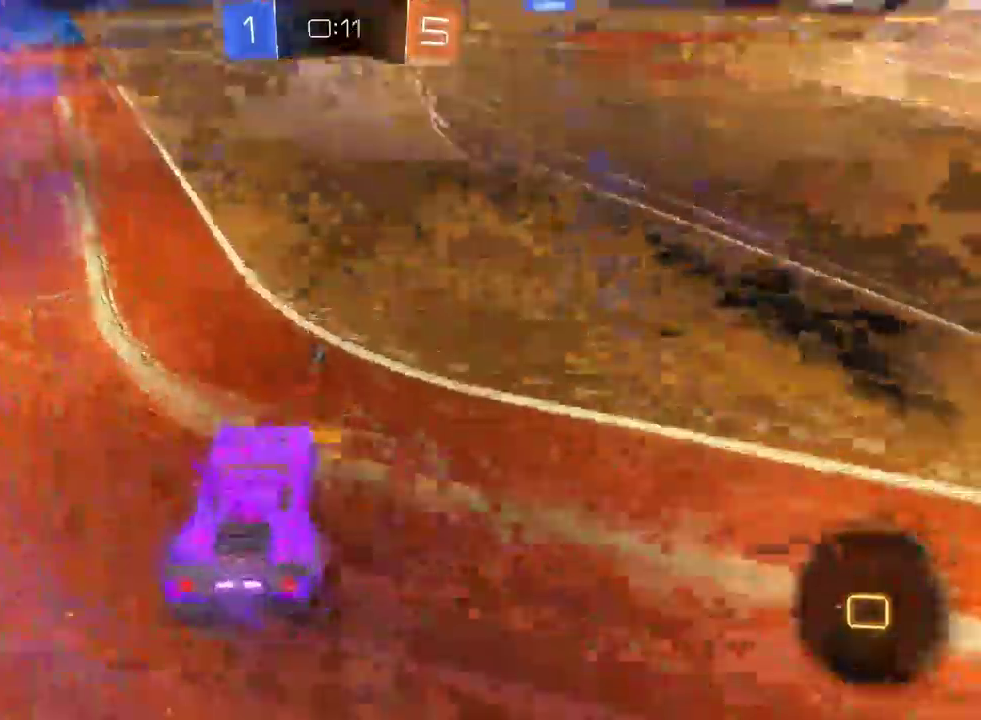
{"buttons": ["R2"], "left_stick": "up-left", "right_stick": "center", "events": [[117, "left_stick", "center"], [417, "CROSS", "down"], [417, "left_stick", "up-left"], [500, "CROSS", "up"]]}